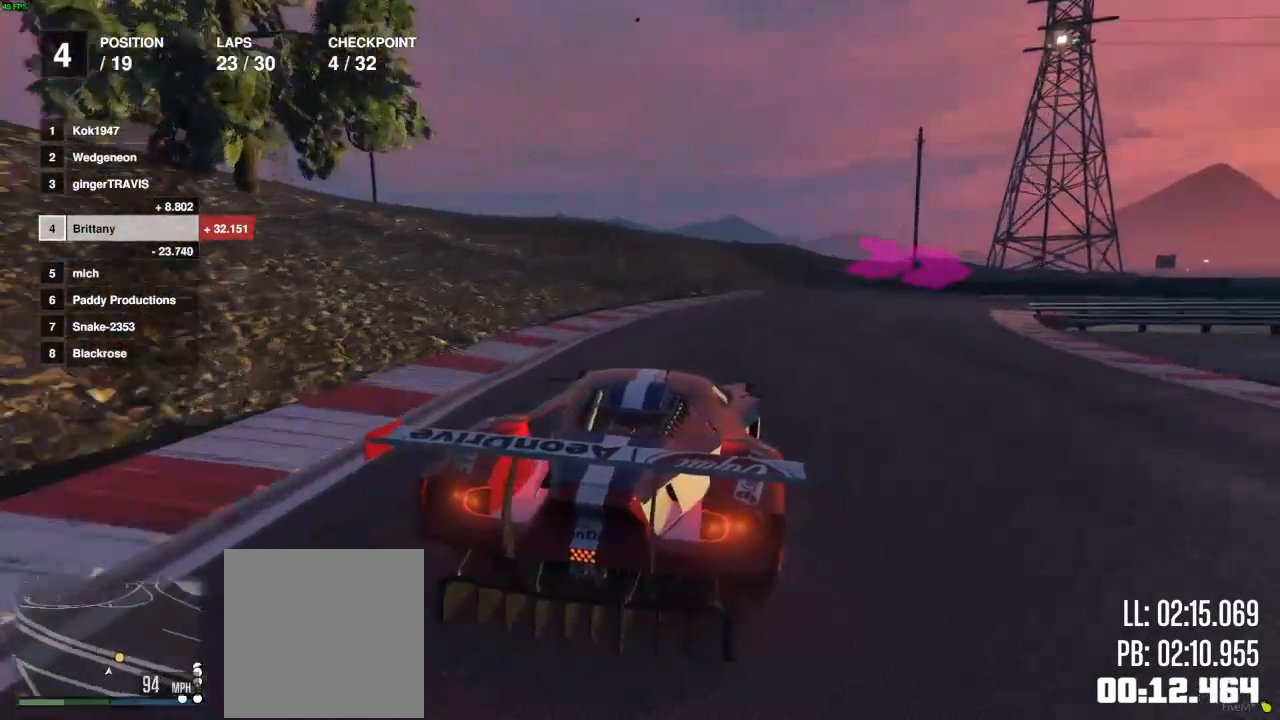
Gameplay with a controller (Xbox layout); each line is a JSON object with the inputs held at the frame after it. "events" lists button and stick changes between this image and that frame as [ms after this image, input, new state], when the widget could be followed in between.
{"buttons": [], "left_stick": "right", "right_stick": "center", "events": [[417, "L2", "up"]]}
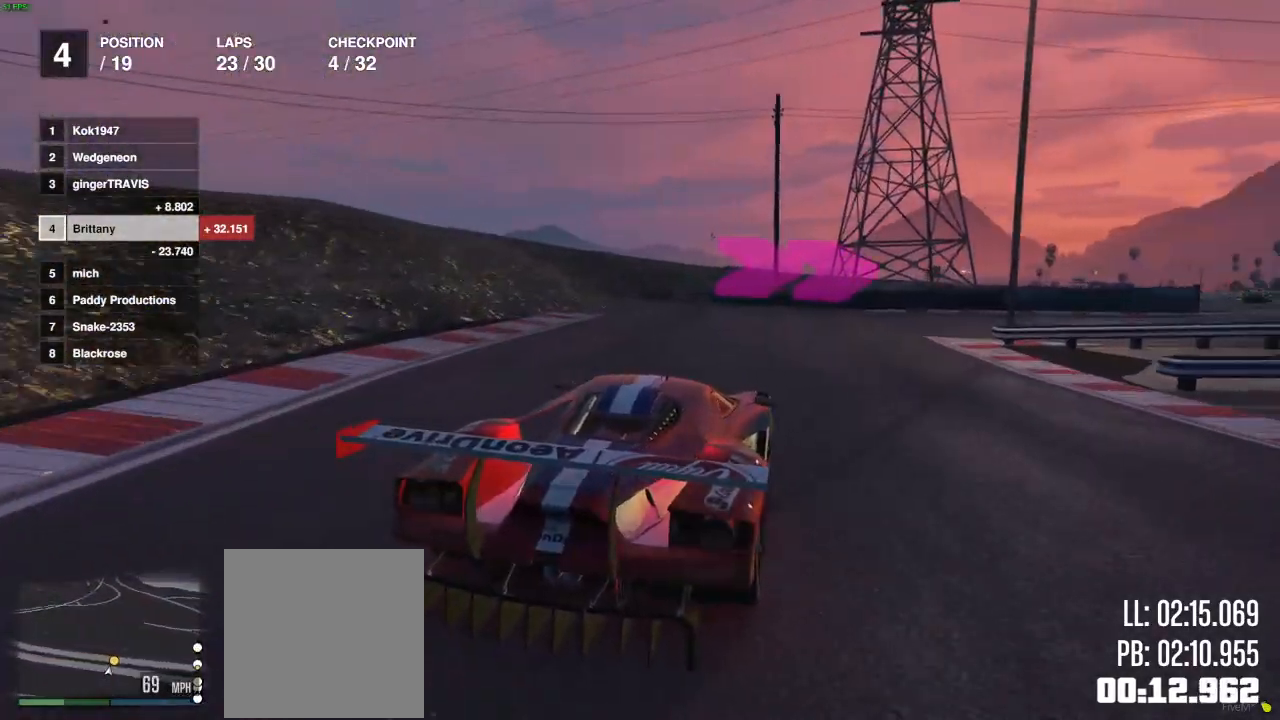
{"buttons": ["R2"], "left_stick": "right", "right_stick": "center", "events": [[117, "R2", "down"], [433, "left_stick", "center"], [483, "left_stick", "right"]]}
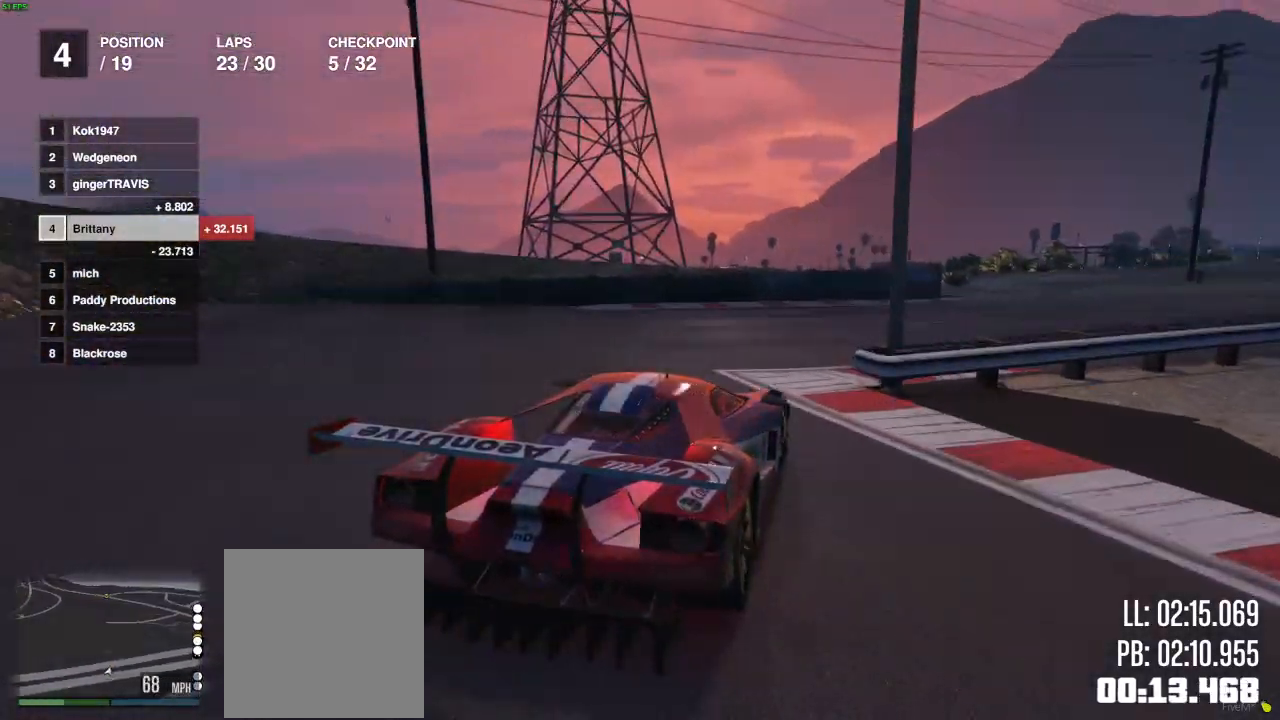
{"buttons": ["R2"], "left_stick": "center", "right_stick": "center", "events": [[133, "left_stick", "center"], [217, "left_stick", "right"], [467, "left_stick", "center"]]}
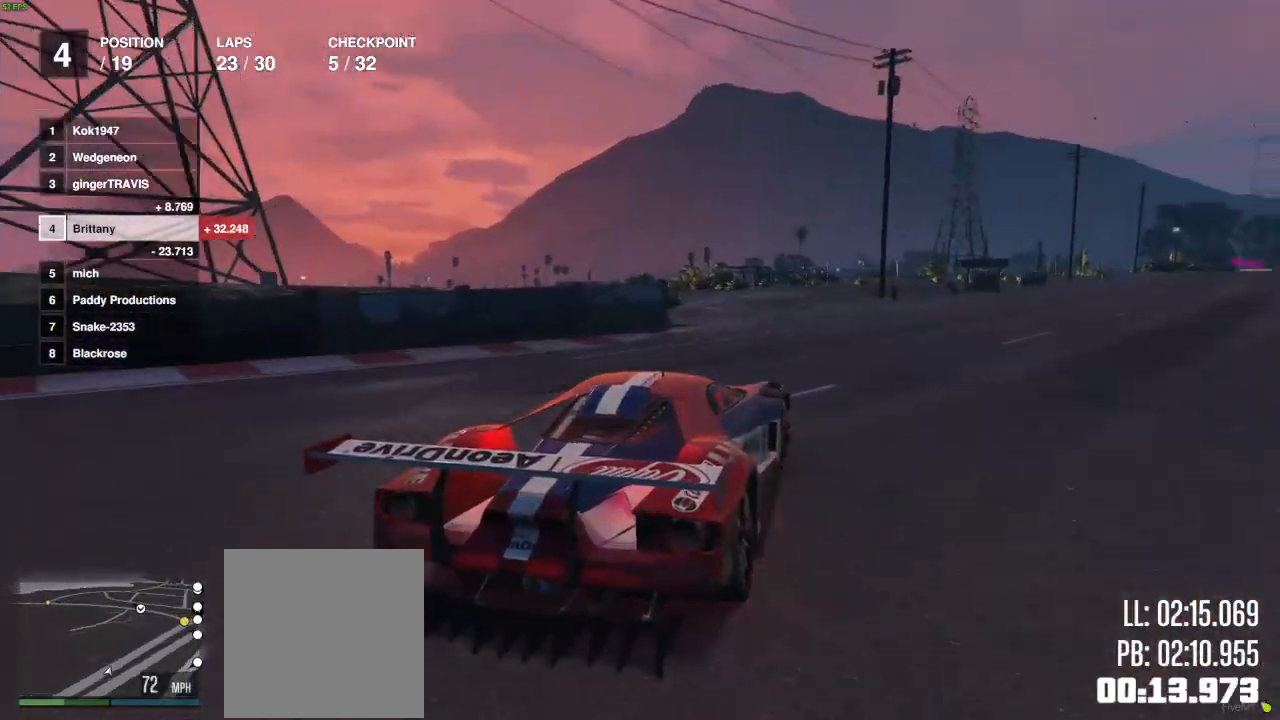
{"buttons": ["R2"], "left_stick": "right", "right_stick": "center", "events": [[167, "left_stick", "right"], [350, "left_stick", "center"], [433, "left_stick", "right"]]}
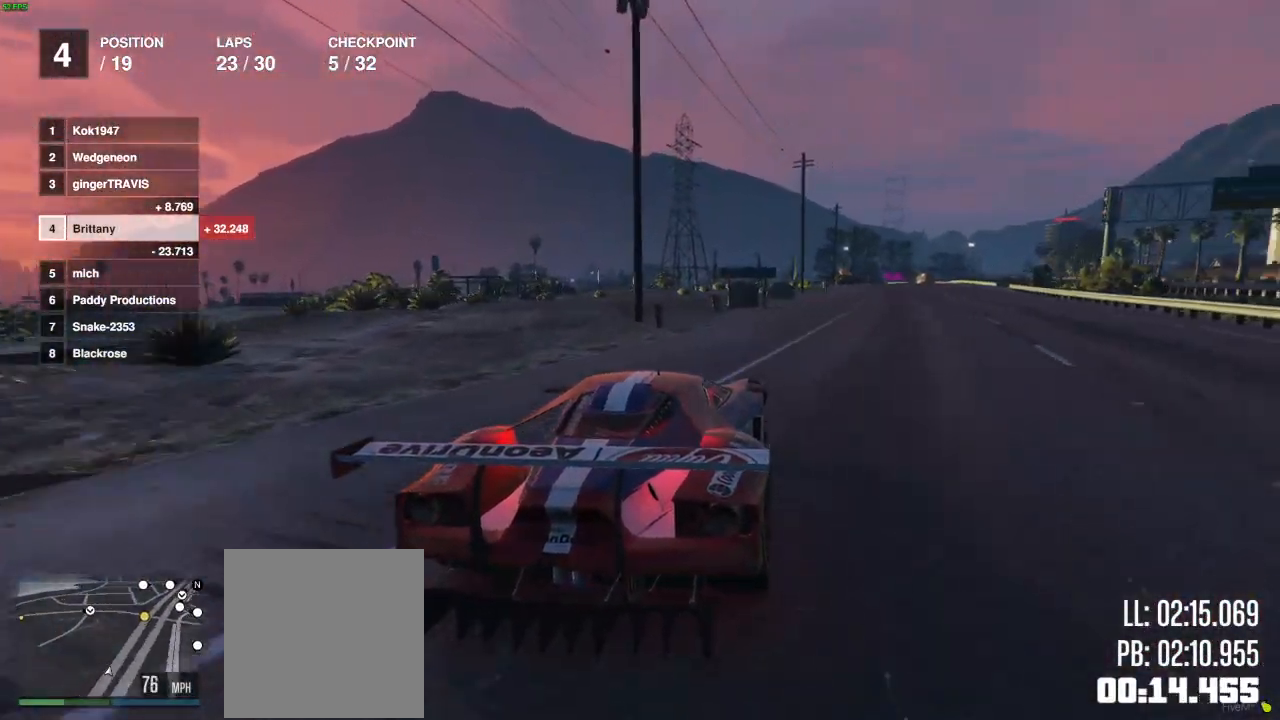
{"buttons": ["R2"], "left_stick": "center", "right_stick": "center", "events": [[50, "left_stick", "center"], [267, "left_stick", "right"], [383, "left_stick", "center"]]}
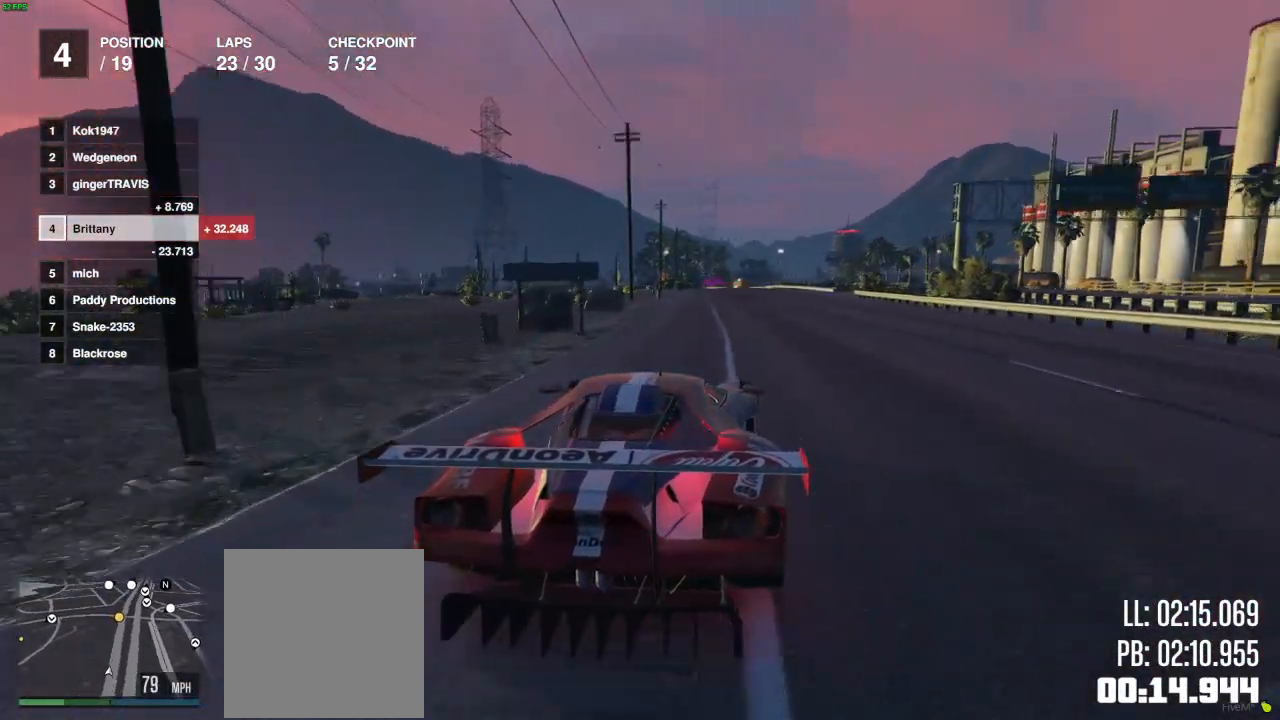
{"buttons": ["R2"], "left_stick": "center", "right_stick": "center", "events": [[50, "left_stick", "right"], [100, "left_stick", "center"], [350, "left_stick", "up-right"], [417, "left_stick", "center"]]}
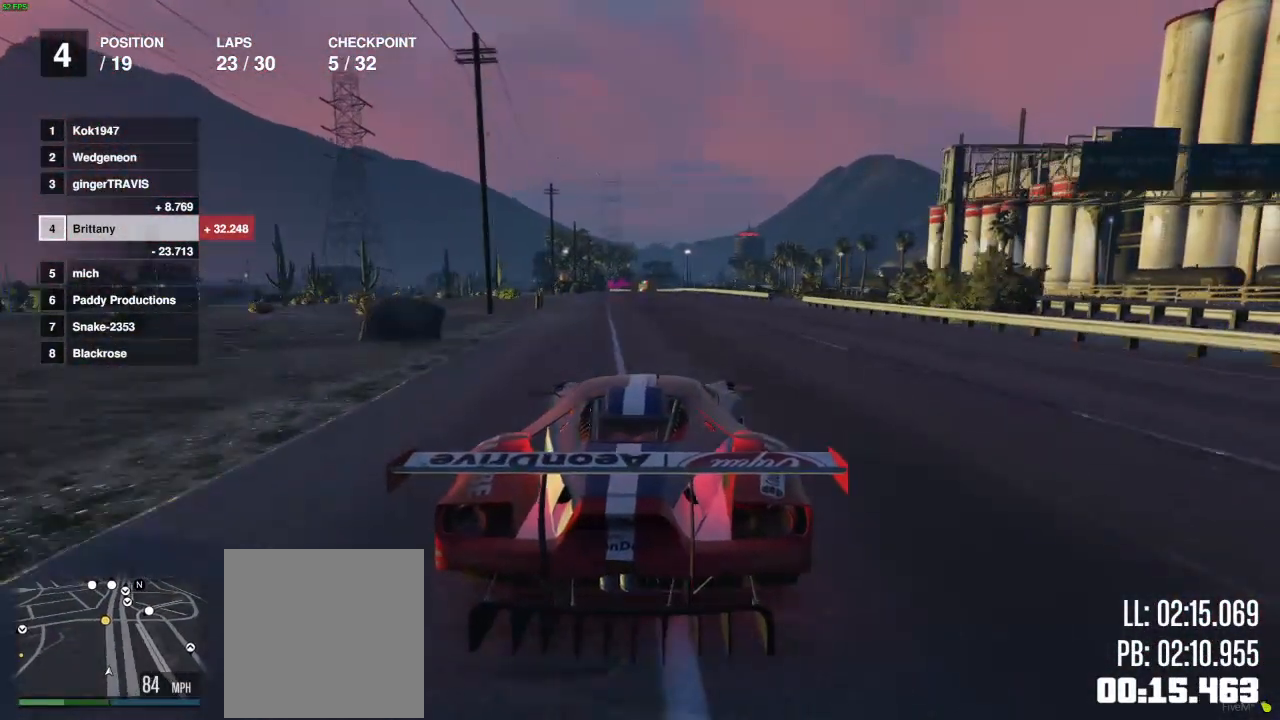
{"buttons": ["R2"], "left_stick": "right", "right_stick": "center", "events": [[467, "left_stick", "right"]]}
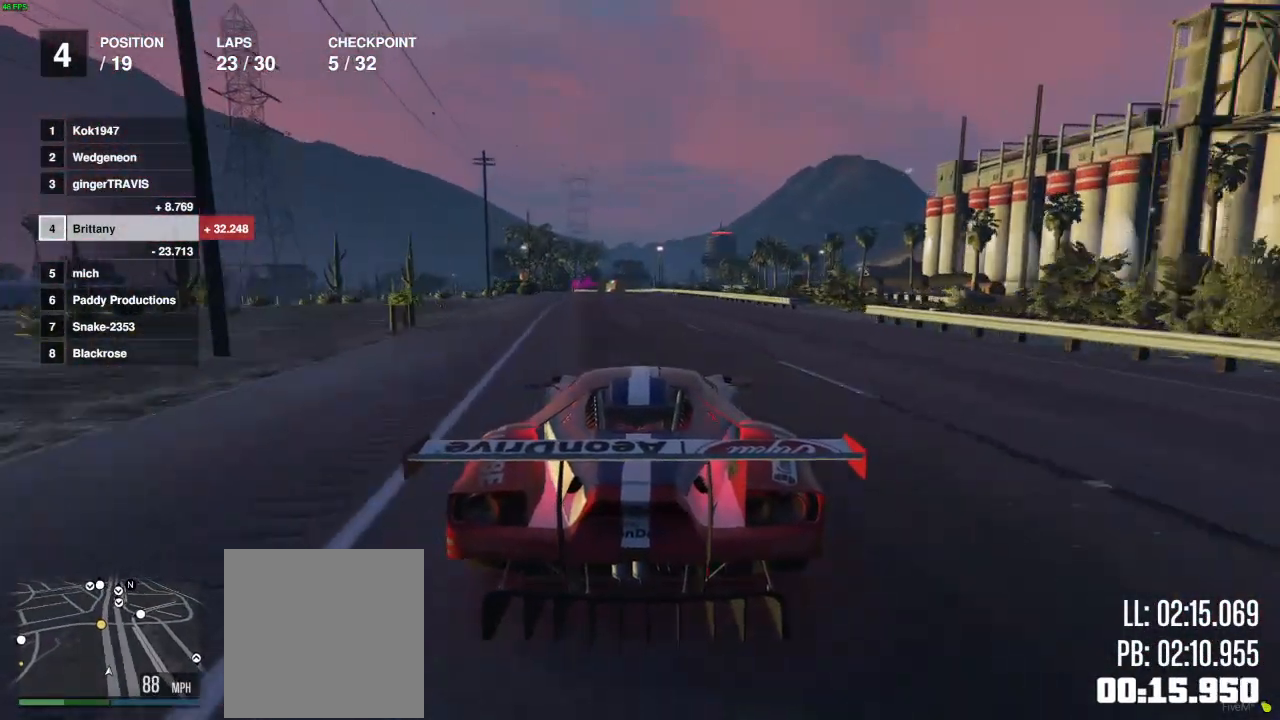
{"buttons": ["R2"], "left_stick": "center", "right_stick": "center", "events": [[33, "left_stick", "center"]]}
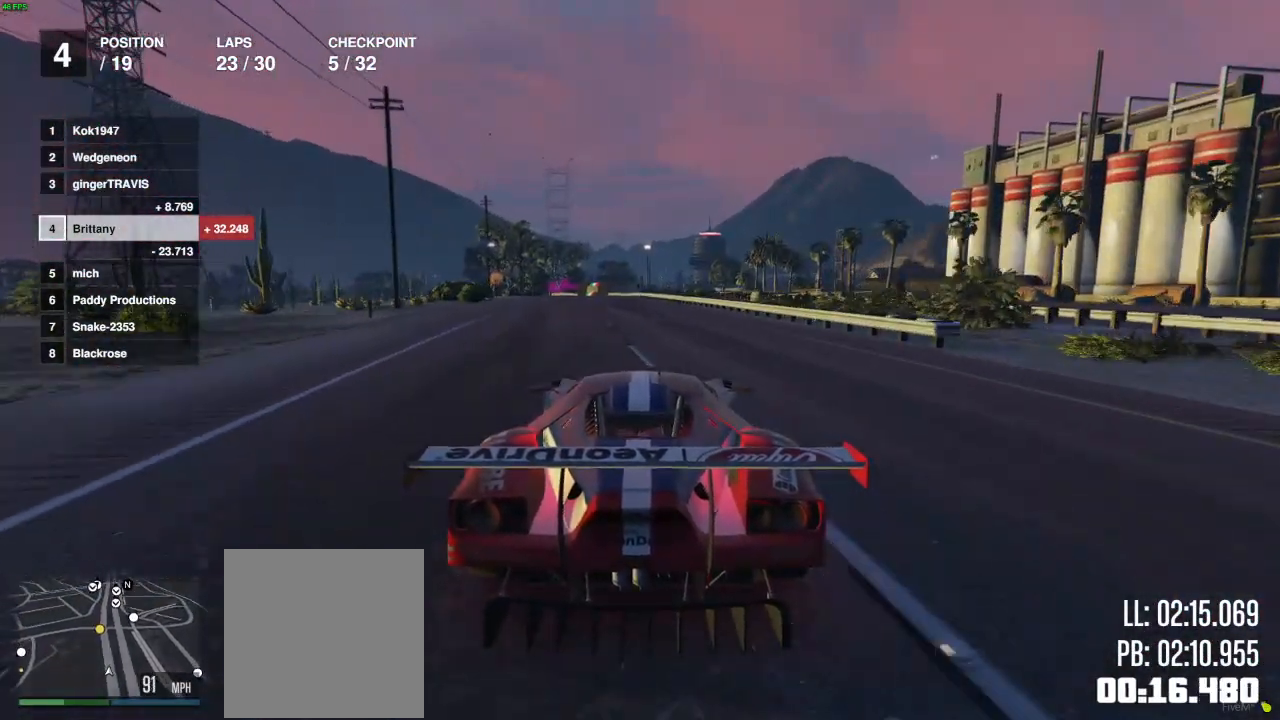
{"buttons": ["R2"], "left_stick": "center", "right_stick": "center", "events": []}
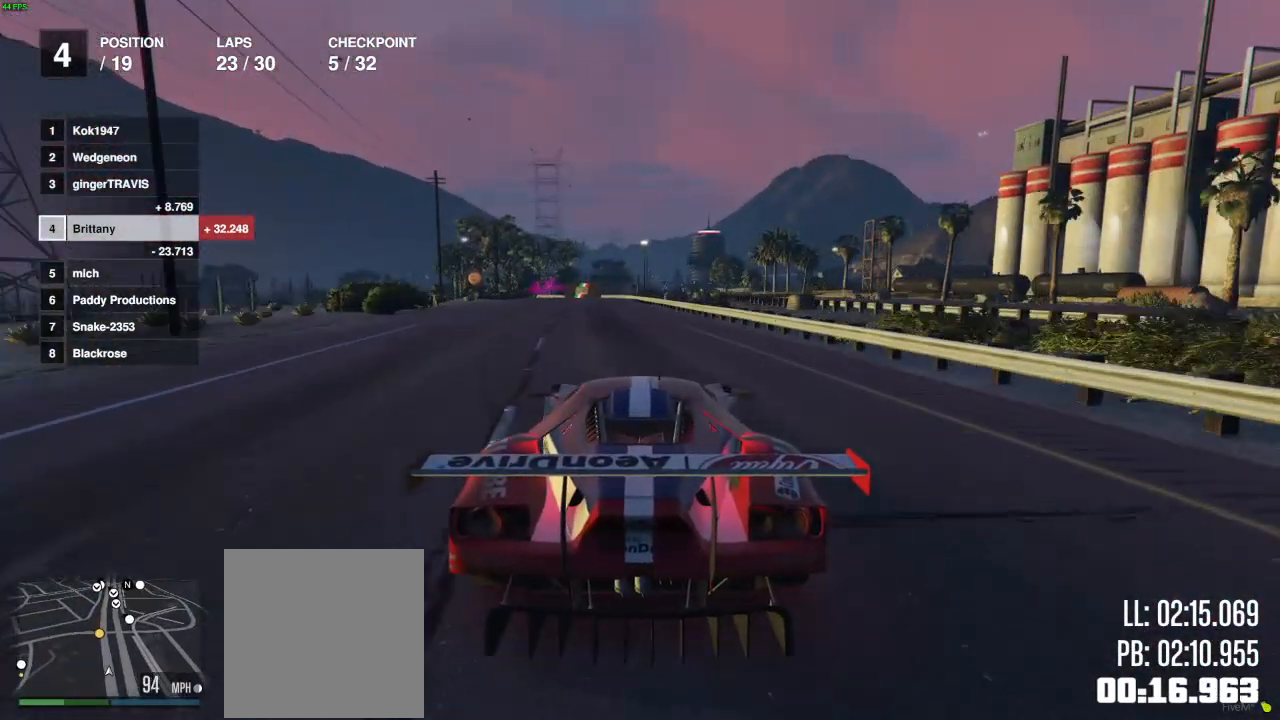
{"buttons": ["R2"], "left_stick": "left", "right_stick": "center", "events": [[417, "left_stick", "left"]]}
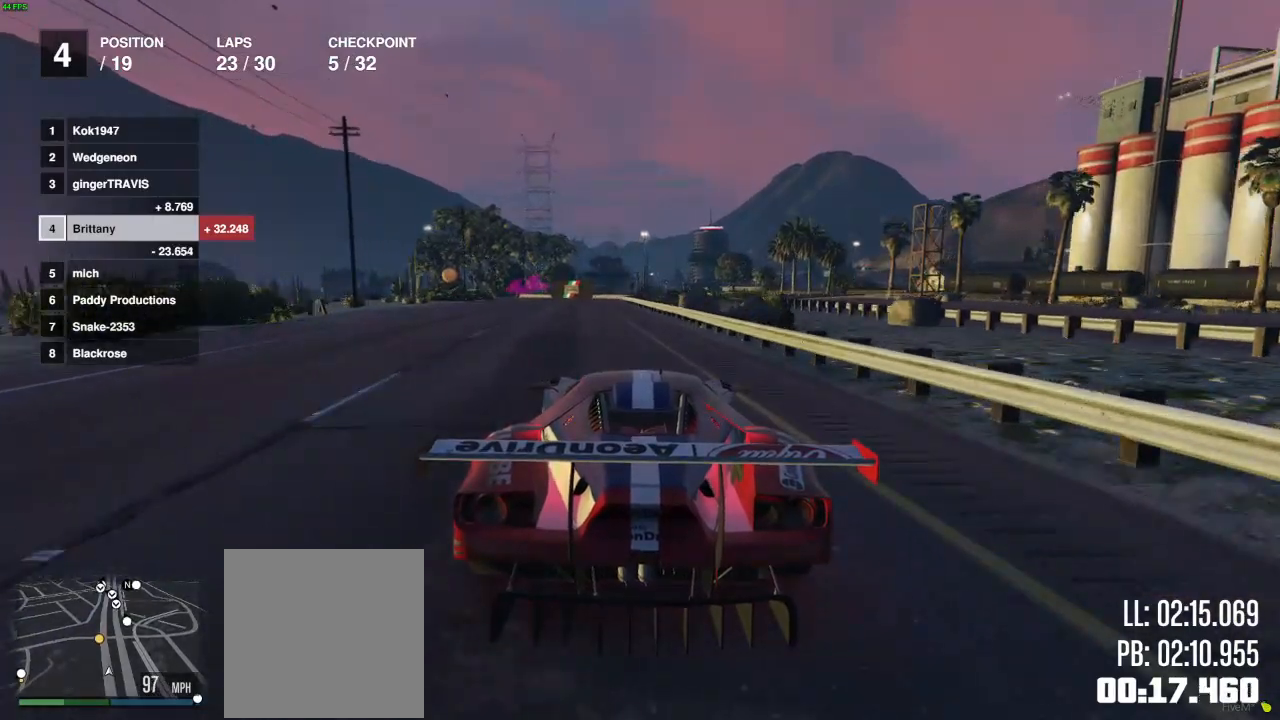
{"buttons": ["R2"], "left_stick": "center", "right_stick": "center", "events": [[33, "left_stick", "center"], [267, "left_stick", "up-left"], [367, "left_stick", "center"]]}
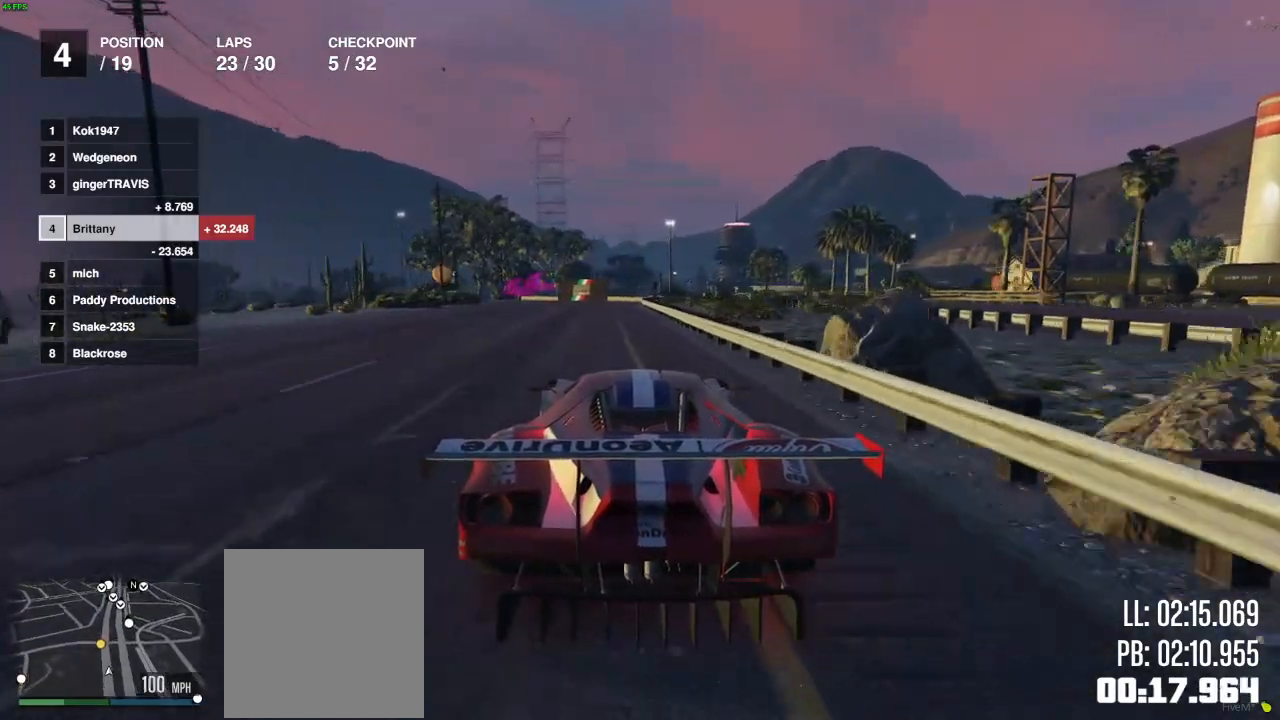
{"buttons": ["R2"], "left_stick": "up-left", "right_stick": "center", "events": [[417, "left_stick", "up-left"]]}
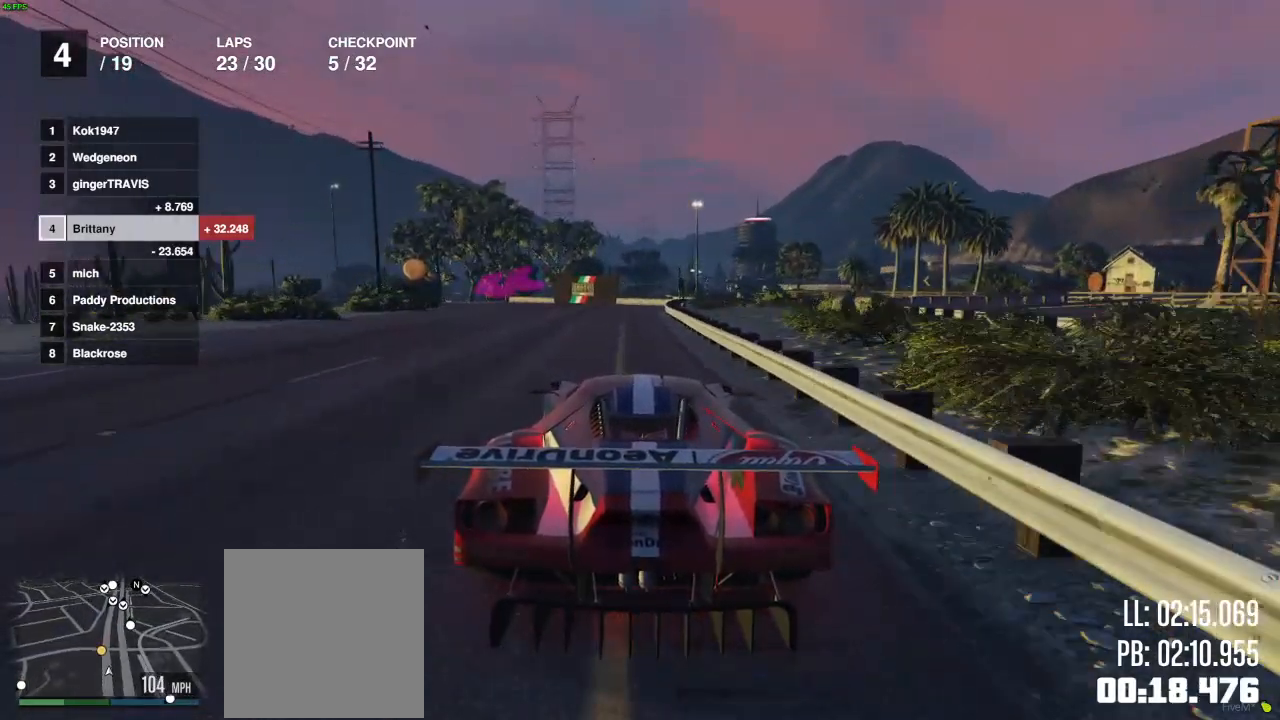
{"buttons": [], "left_stick": "left", "right_stick": "center", "events": [[17, "left_stick", "center"], [250, "left_stick", "left"], [317, "L2", "down"], [467, "L2", "up"], [500, "R2", "up"]]}
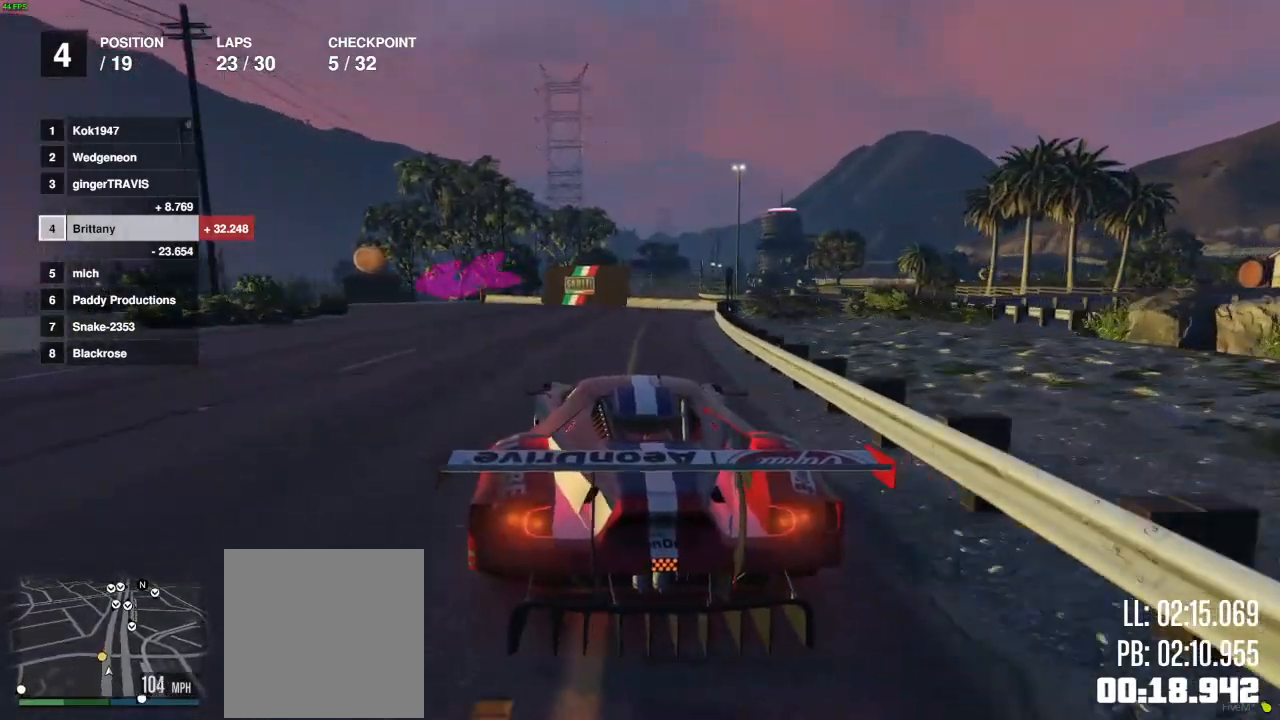
{"buttons": [], "left_stick": "left", "right_stick": "center", "events": []}
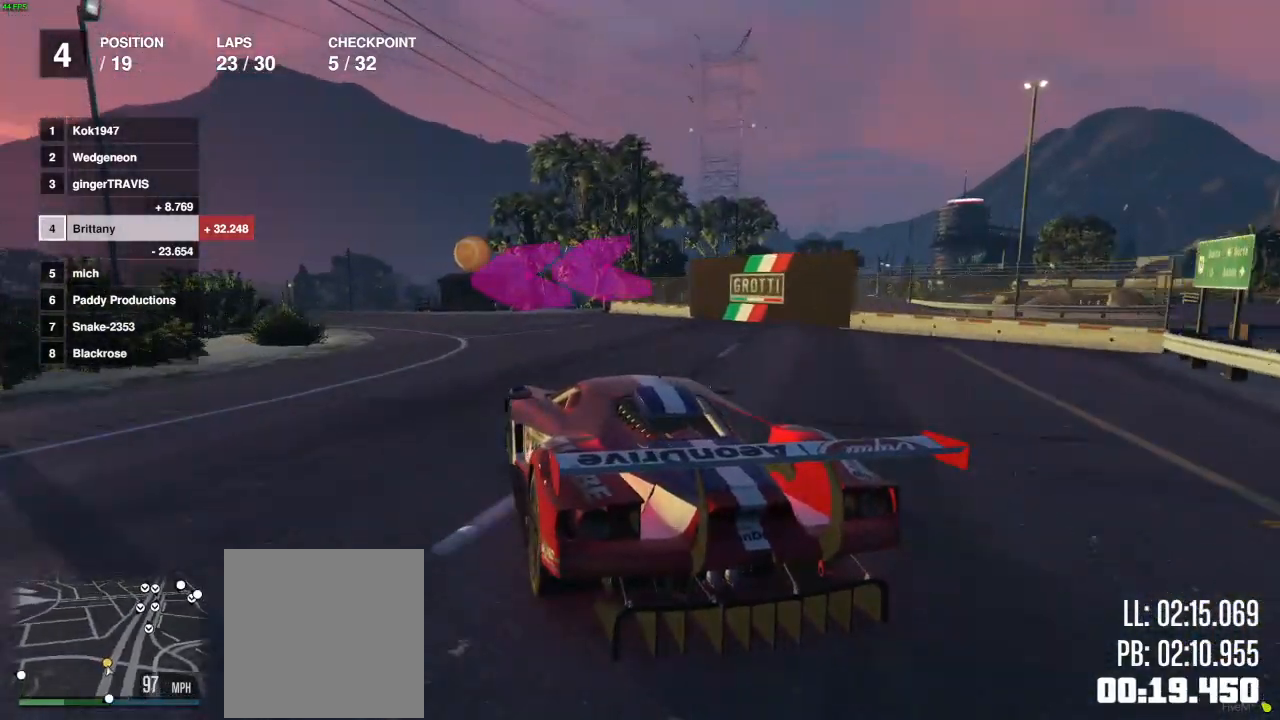
{"buttons": [], "left_stick": "left", "right_stick": "center", "events": []}
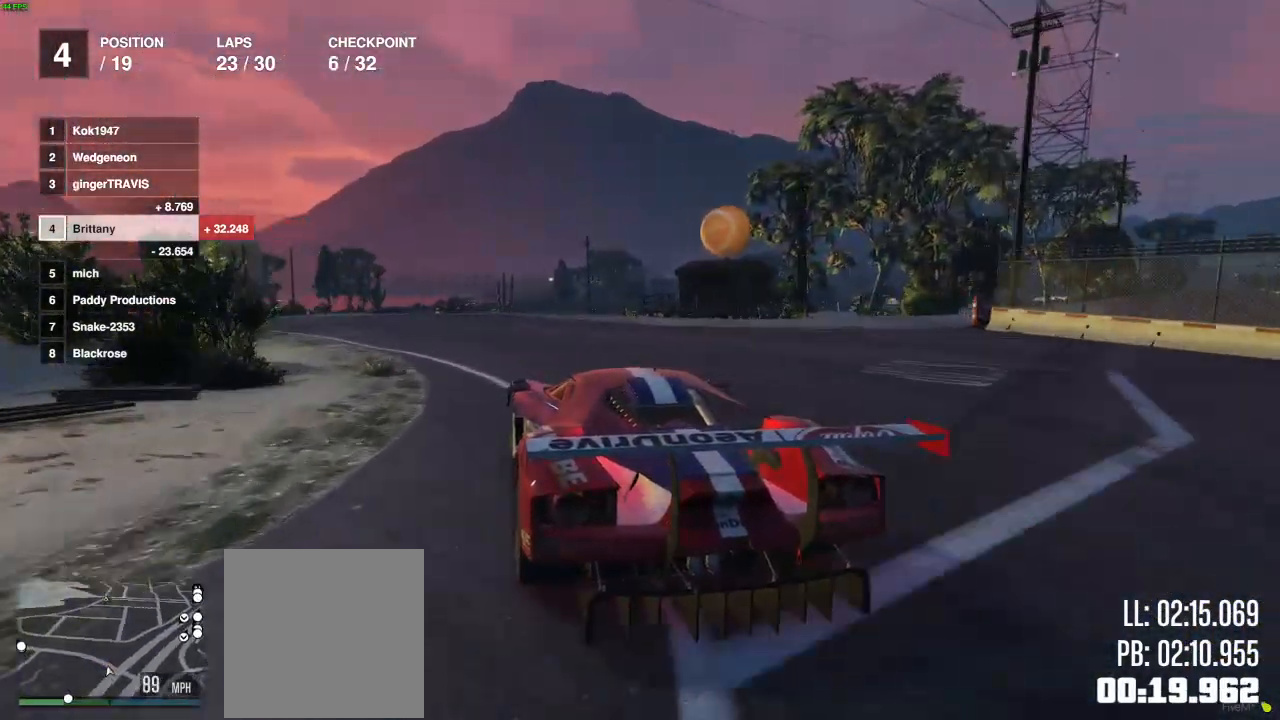
{"buttons": ["R2"], "left_stick": "left", "right_stick": "center", "events": [[250, "R2", "down"]]}
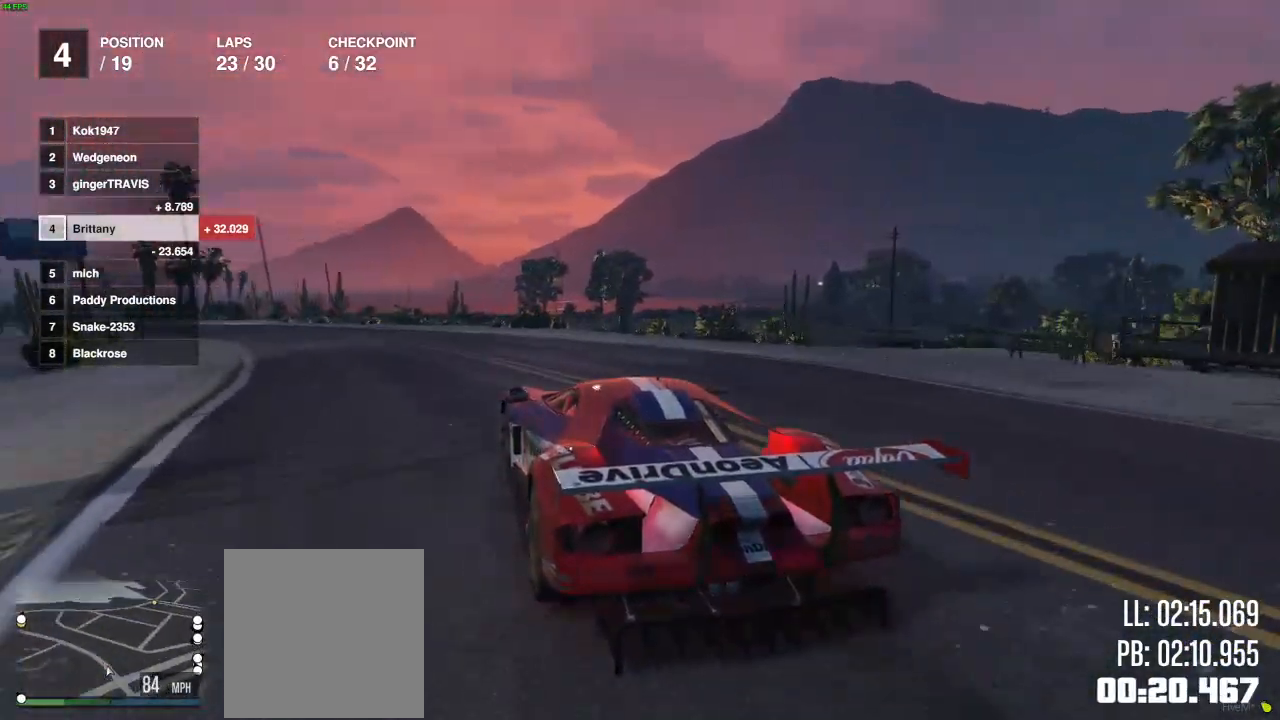
{"buttons": ["R2"], "left_stick": "left", "right_stick": "center", "events": [[100, "L2", "down"], [100, "left_stick", "down"], [150, "left_stick", "center"], [233, "L2", "up"], [500, "left_stick", "left"]]}
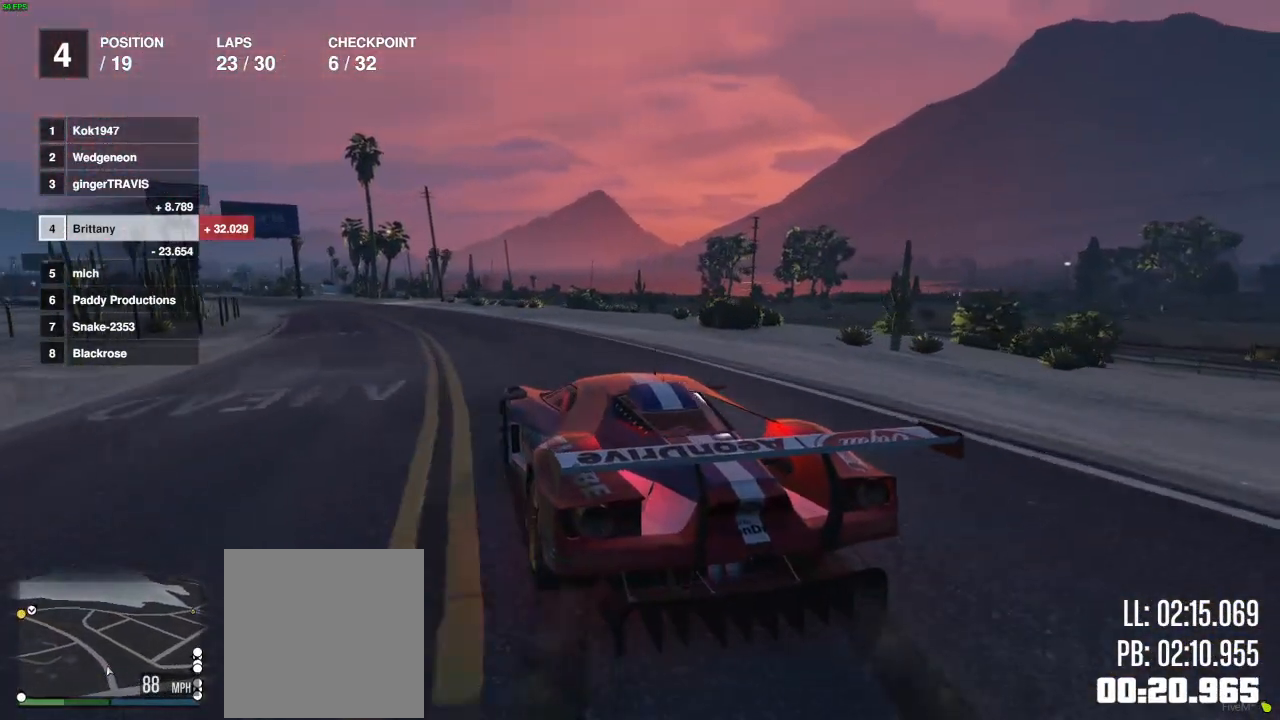
{"buttons": ["R2"], "left_stick": "left", "right_stick": "center", "events": [[133, "left_stick", "center"], [467, "left_stick", "left"]]}
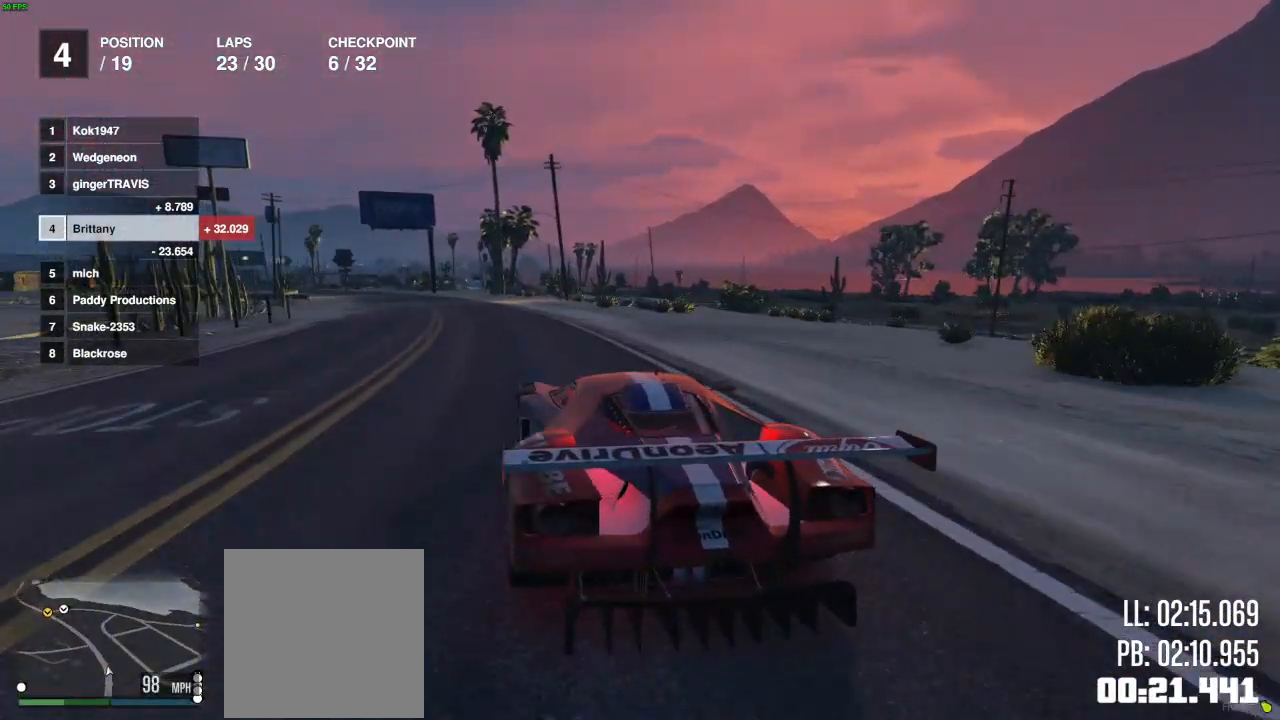
{"buttons": ["R2"], "left_stick": "center", "right_stick": "center", "events": [[100, "left_stick", "center"], [317, "left_stick", "left"], [433, "left_stick", "center"]]}
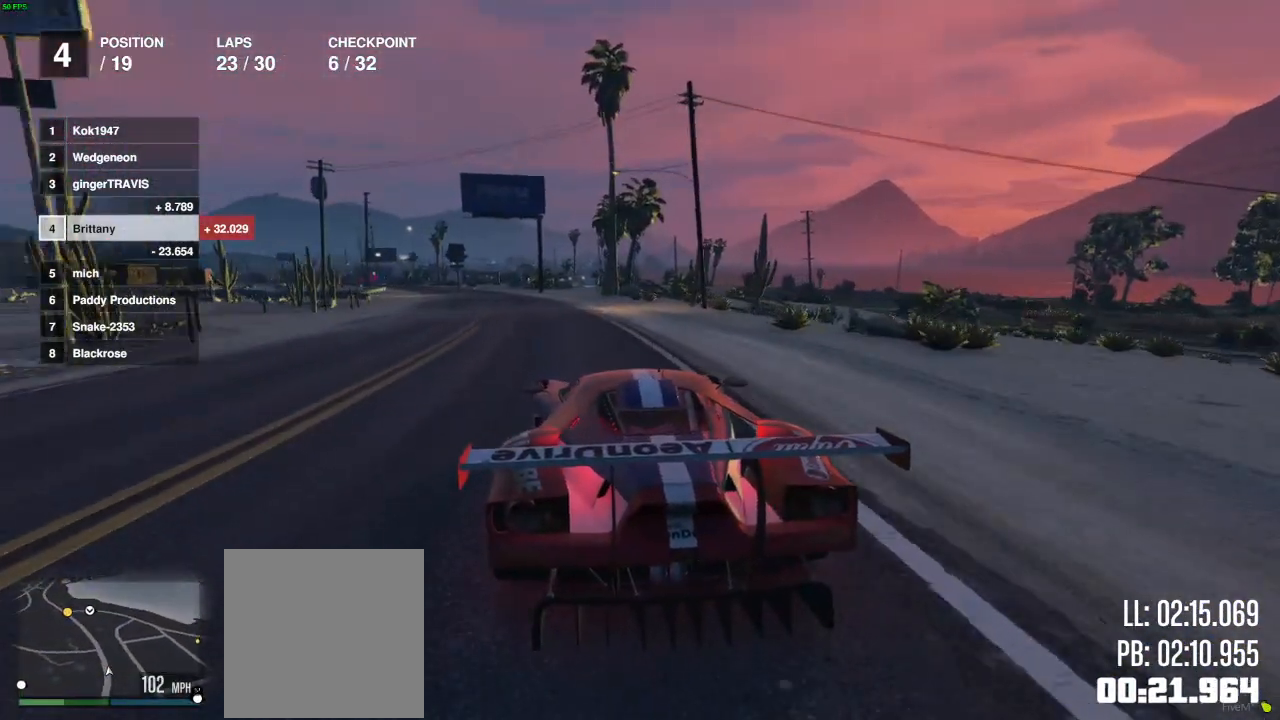
{"buttons": ["R2"], "left_stick": "center", "right_stick": "center", "events": [[100, "left_stick", "left"], [217, "left_stick", "center"]]}
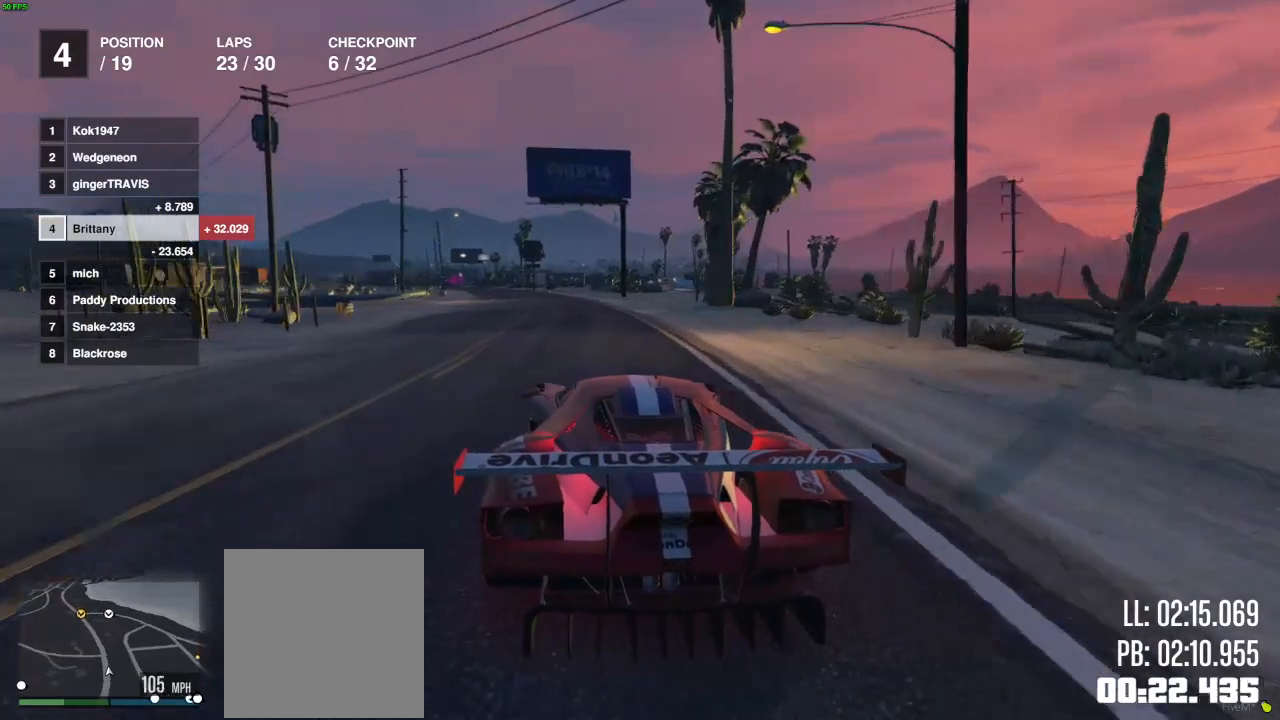
{"buttons": ["R2"], "left_stick": "left", "right_stick": "center", "events": [[50, "left_stick", "left"], [150, "left_stick", "center"], [483, "left_stick", "left"]]}
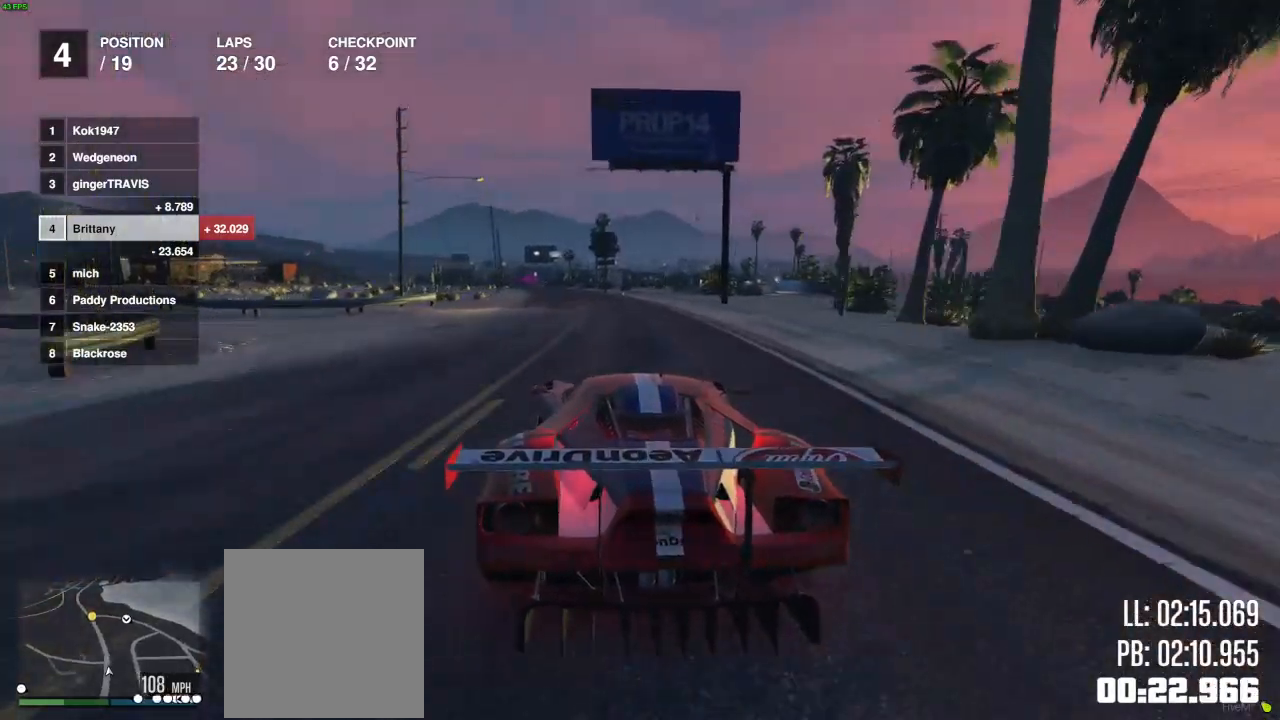
{"buttons": ["R2"], "left_stick": "center", "right_stick": "center", "events": [[100, "left_stick", "center"]]}
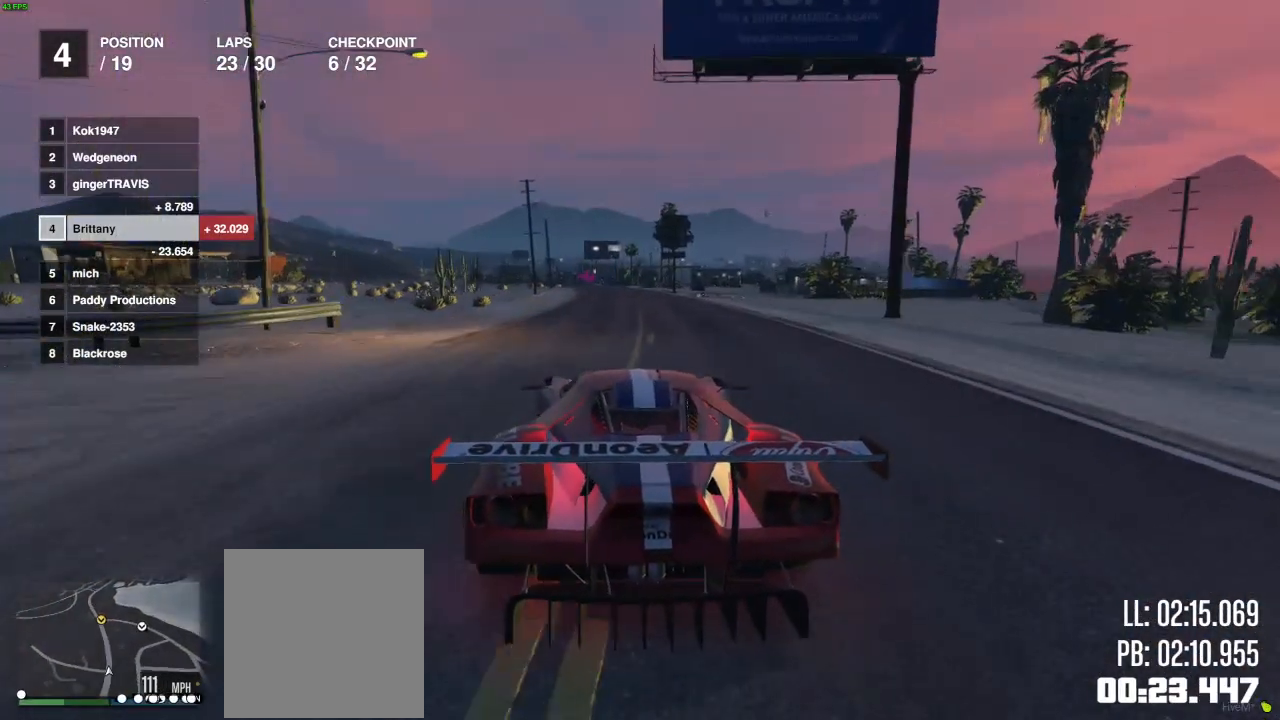
{"buttons": ["R2"], "left_stick": "center", "right_stick": "center", "events": []}
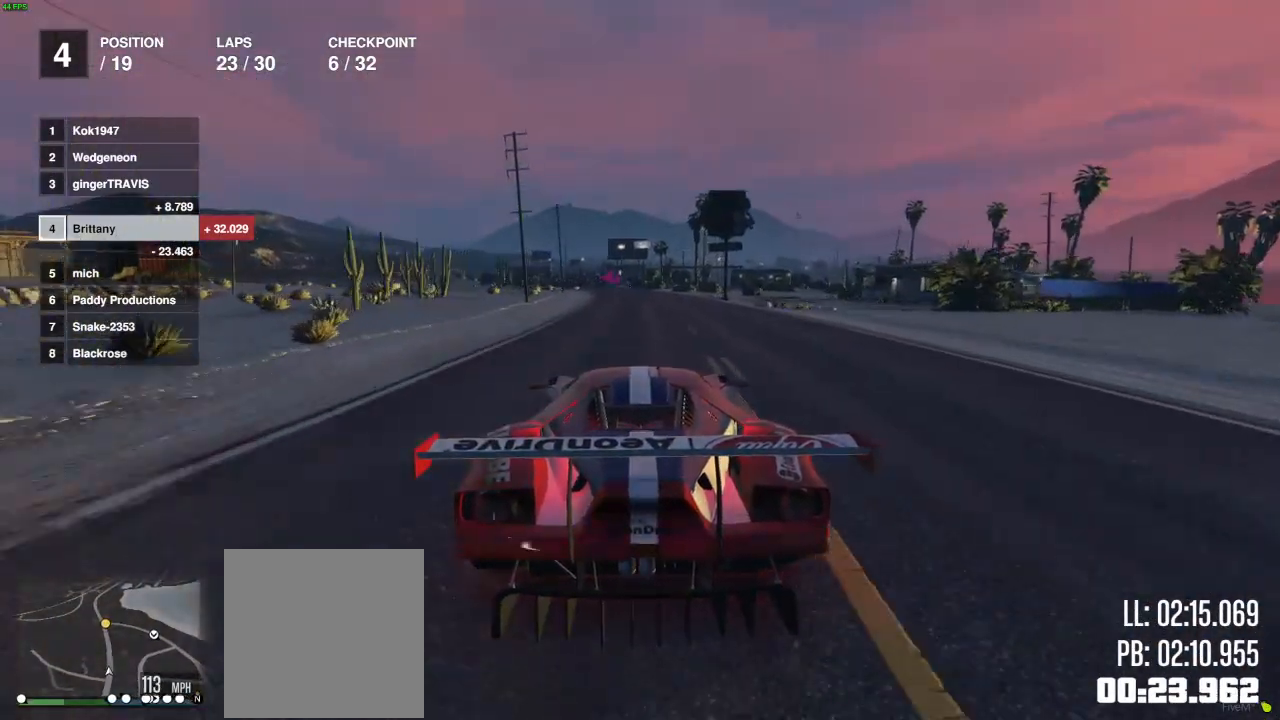
{"buttons": ["R2"], "left_stick": "center", "right_stick": "center", "events": []}
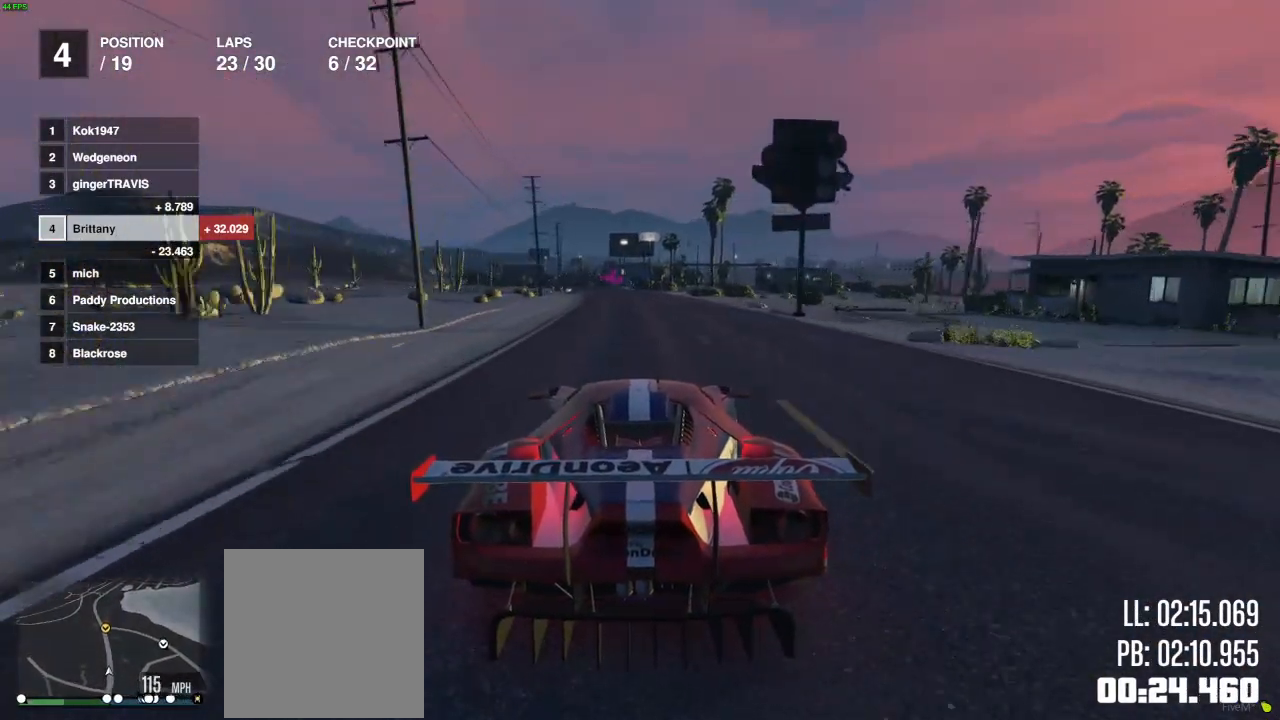
{"buttons": ["R2"], "left_stick": "center", "right_stick": "center", "events": [[283, "left_stick", "left"], [367, "left_stick", "center"]]}
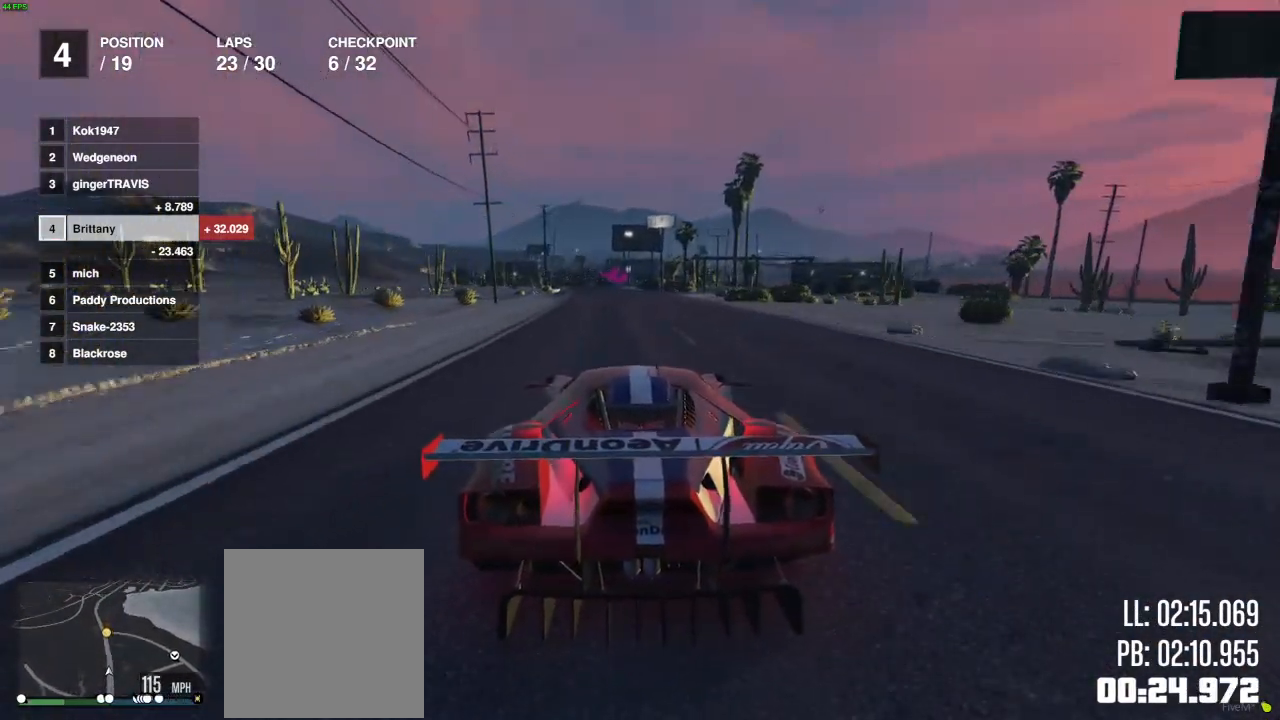
{"buttons": ["R2"], "left_stick": "center", "right_stick": "center", "events": [[17, "left_stick", "left"], [100, "left_stick", "center"]]}
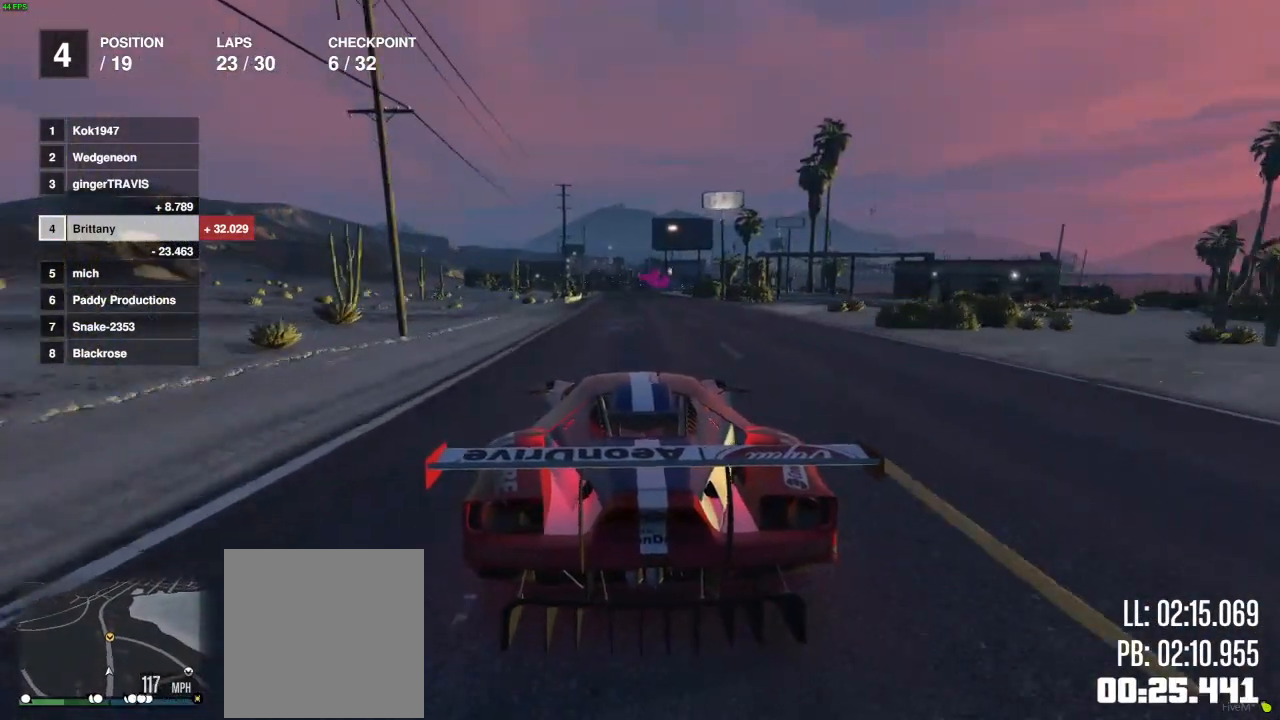
{"buttons": ["R2"], "left_stick": "center", "right_stick": "center", "events": [[67, "left_stick", "left"], [167, "left_stick", "center"]]}
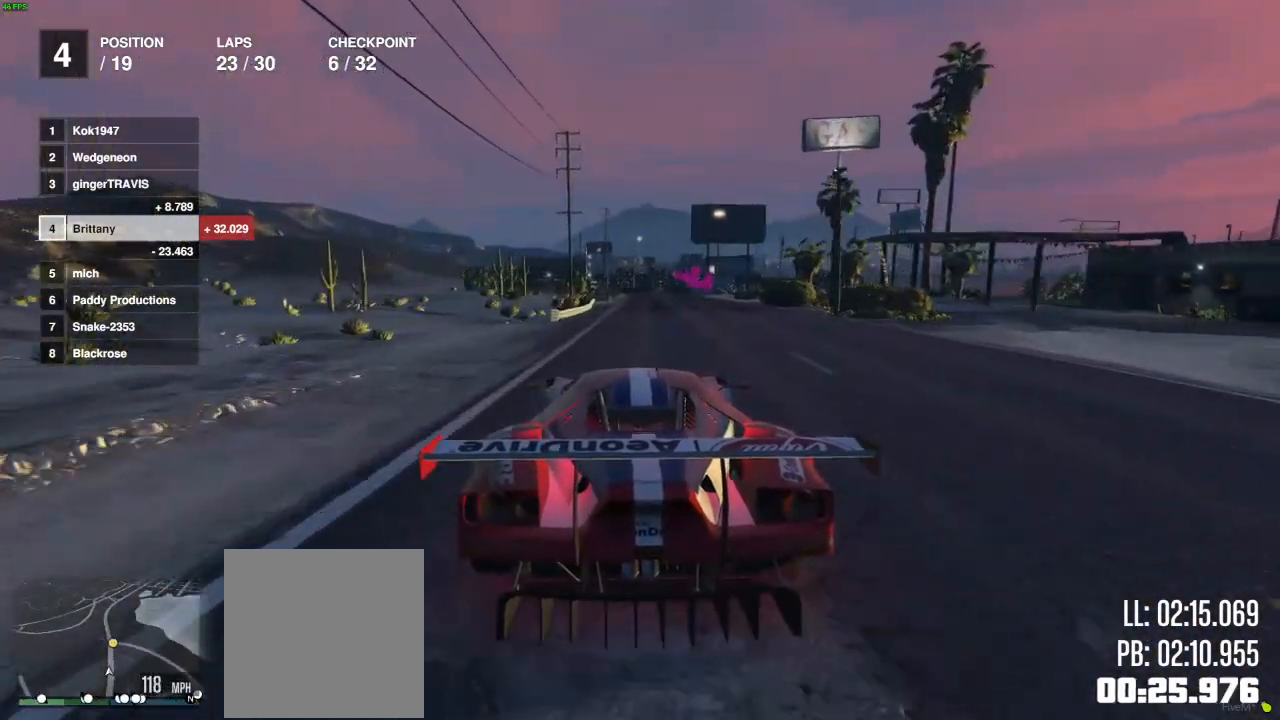
{"buttons": ["R2"], "left_stick": "center", "right_stick": "center", "events": [[167, "left_stick", "right"], [283, "left_stick", "center"]]}
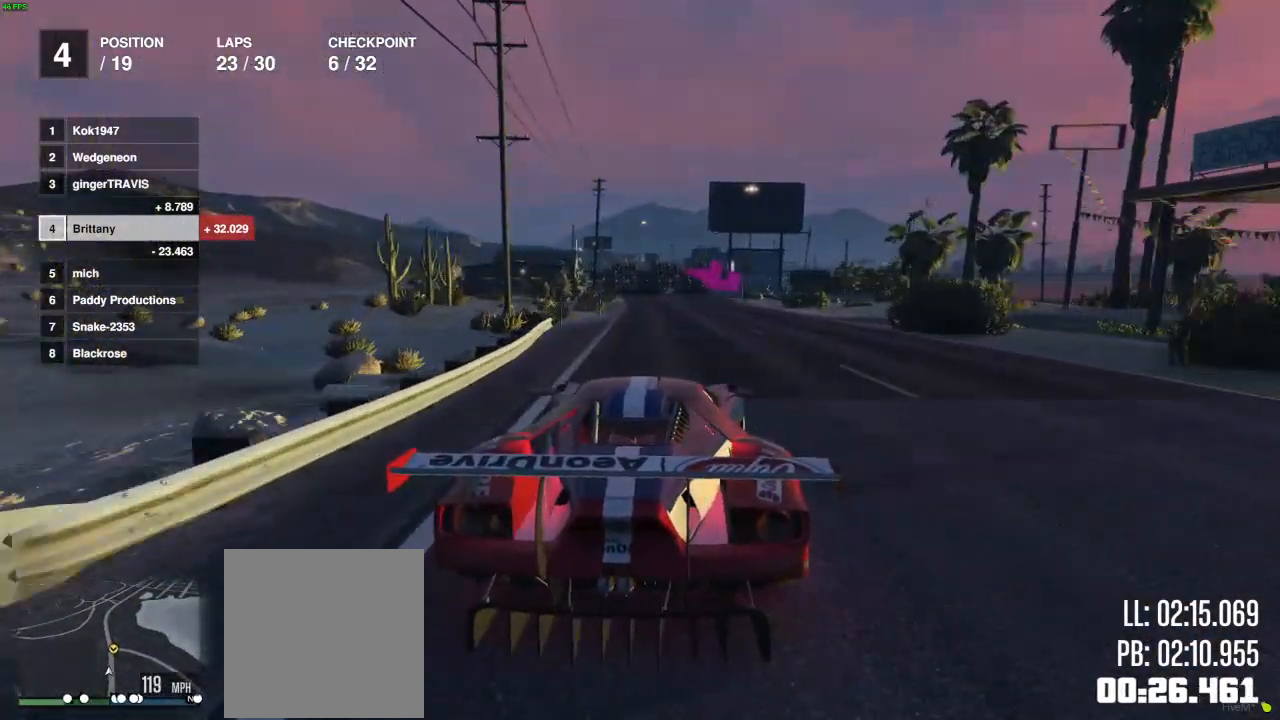
{"buttons": ["L2"], "left_stick": "center", "right_stick": "center", "events": [[67, "left_stick", "left"], [183, "left_stick", "center"], [233, "L2", "down"], [283, "left_stick", "left"], [400, "R2", "up"], [400, "left_stick", "center"]]}
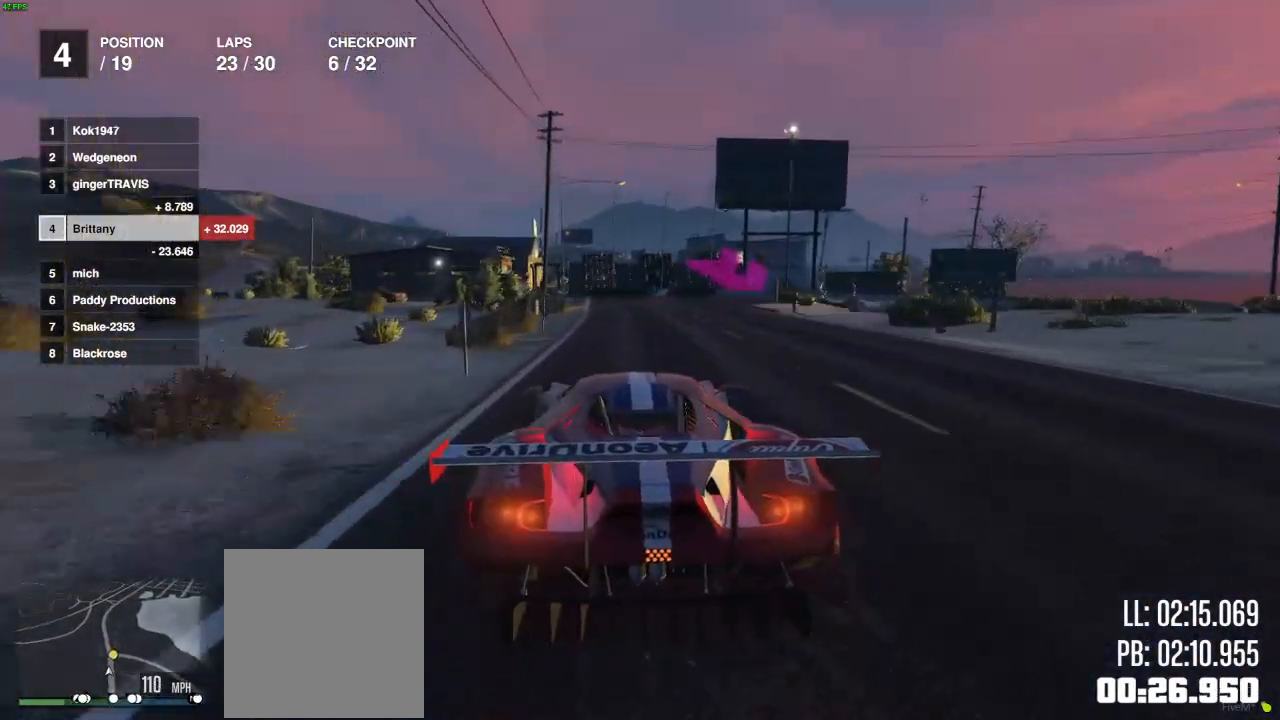
{"buttons": ["L2"], "left_stick": "right", "right_stick": "center", "events": [[100, "L2", "up"], [150, "L2", "down"], [200, "left_stick", "right"], [367, "L2", "up"], [383, "left_stick", "center"], [467, "L2", "down"], [467, "left_stick", "right"]]}